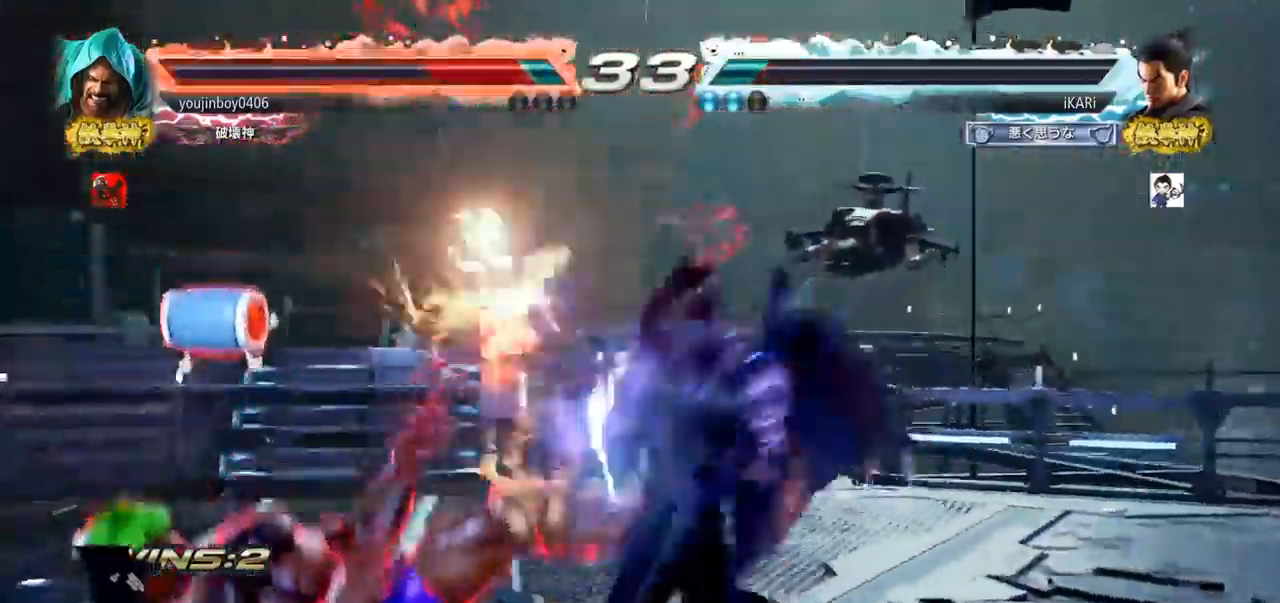
Gameplay with a controller (arcade stick); each line is a JSON object with the inputs held at the frame after it. "events" lists button and stick changes between this image and that frame as [ms after this image, input, new state], when the widget could be followed in between. Not read: L3 R3.
{"buttons": ["TRIANGLE"], "left_stick": "down", "events": [[401, "left_stick", "left"], [468, "left_stick", "down"], [501, "TRIANGLE", "down"]]}
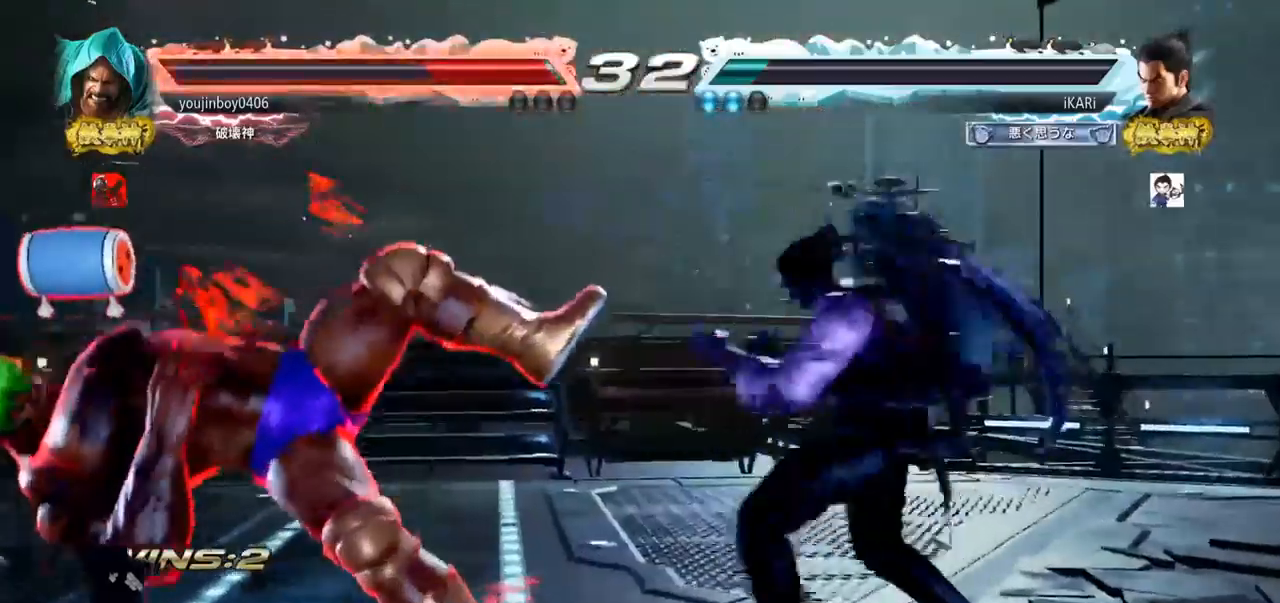
{"buttons": [], "left_stick": "center", "events": [[17, "TRIANGLE", "up"], [17, "left_stick", "center"]]}
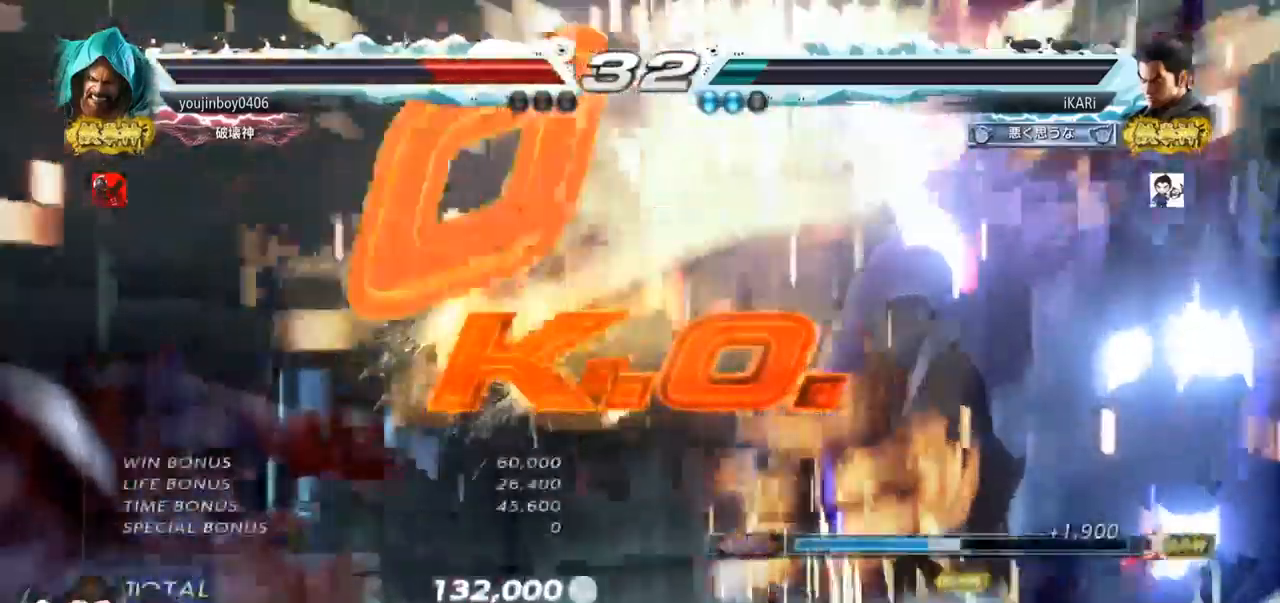
{"buttons": [], "left_stick": "center"}
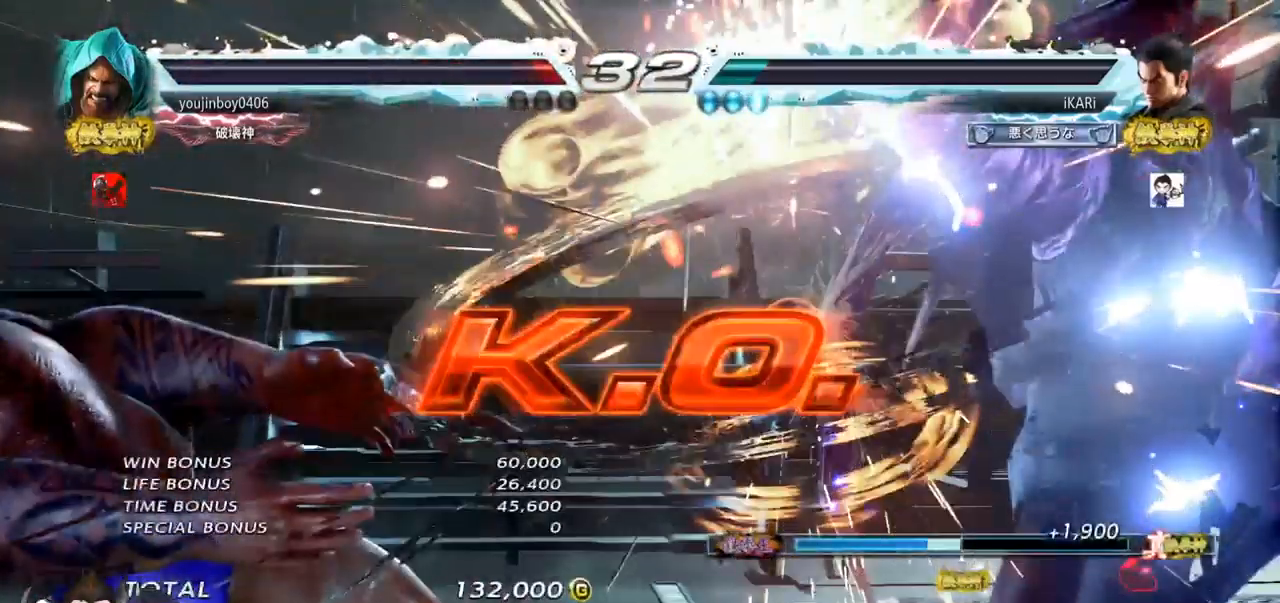
{"buttons": [], "left_stick": "center", "events": []}
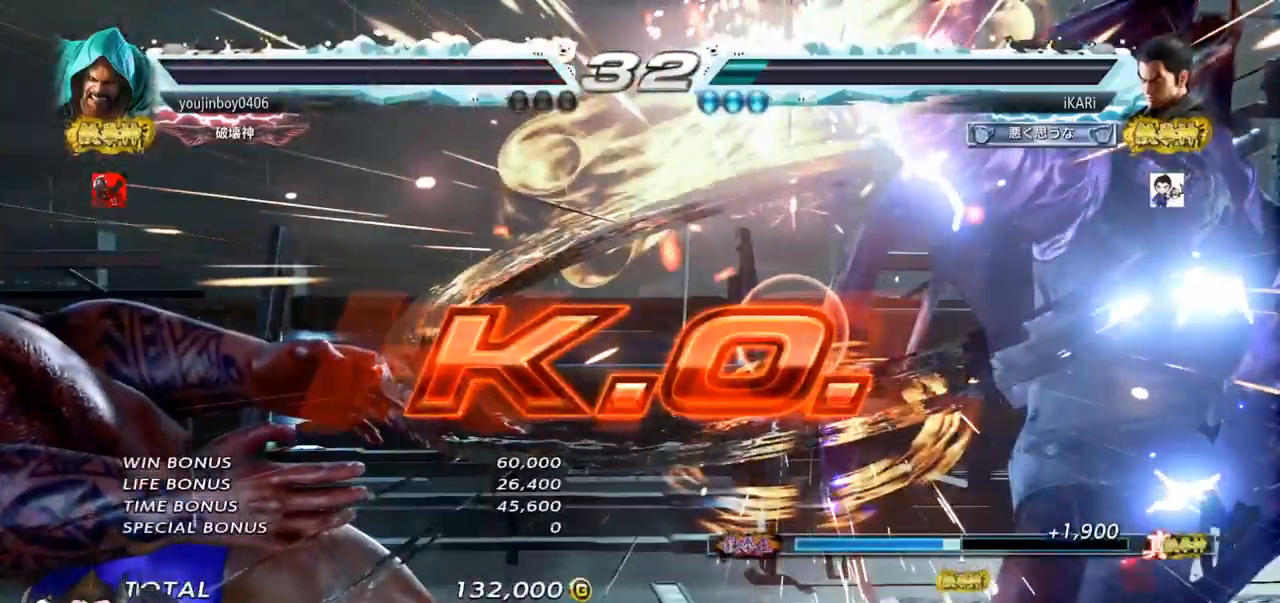
{"buttons": [], "left_stick": "center", "events": []}
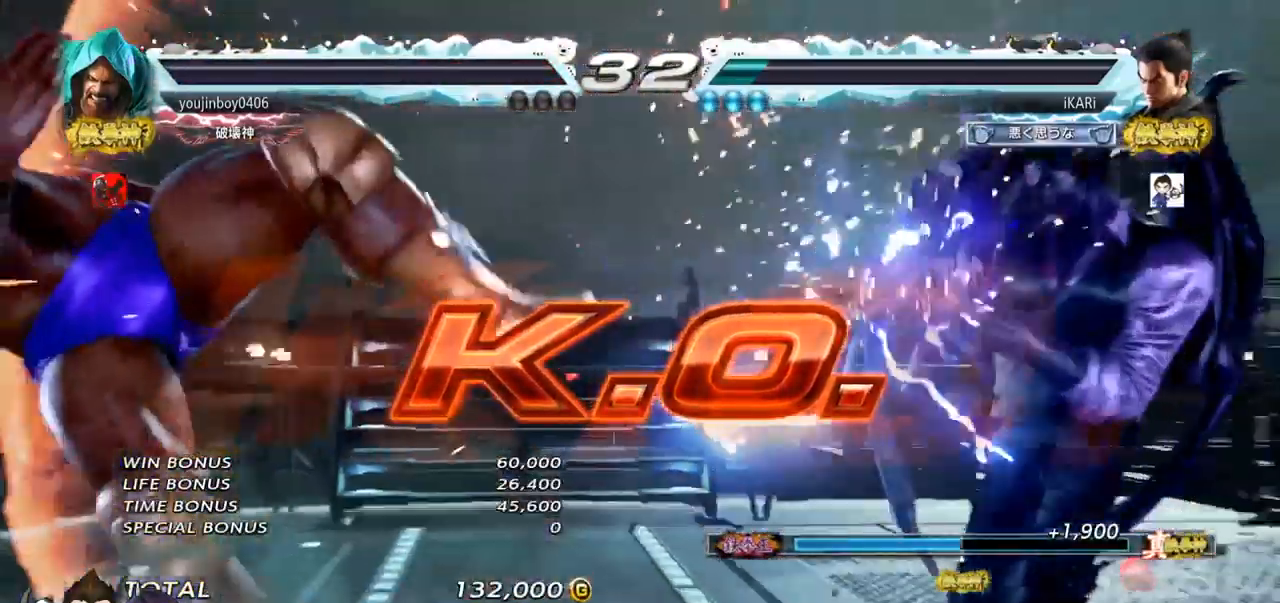
{"buttons": [], "left_stick": "center"}
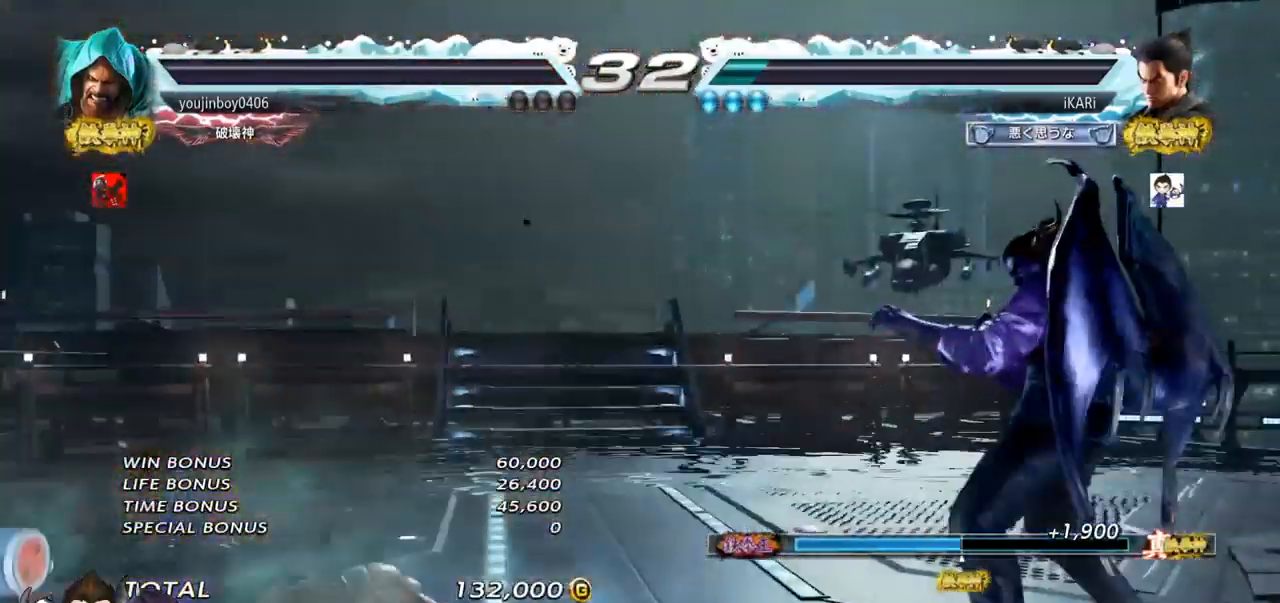
{"buttons": [], "left_stick": "center", "events": []}